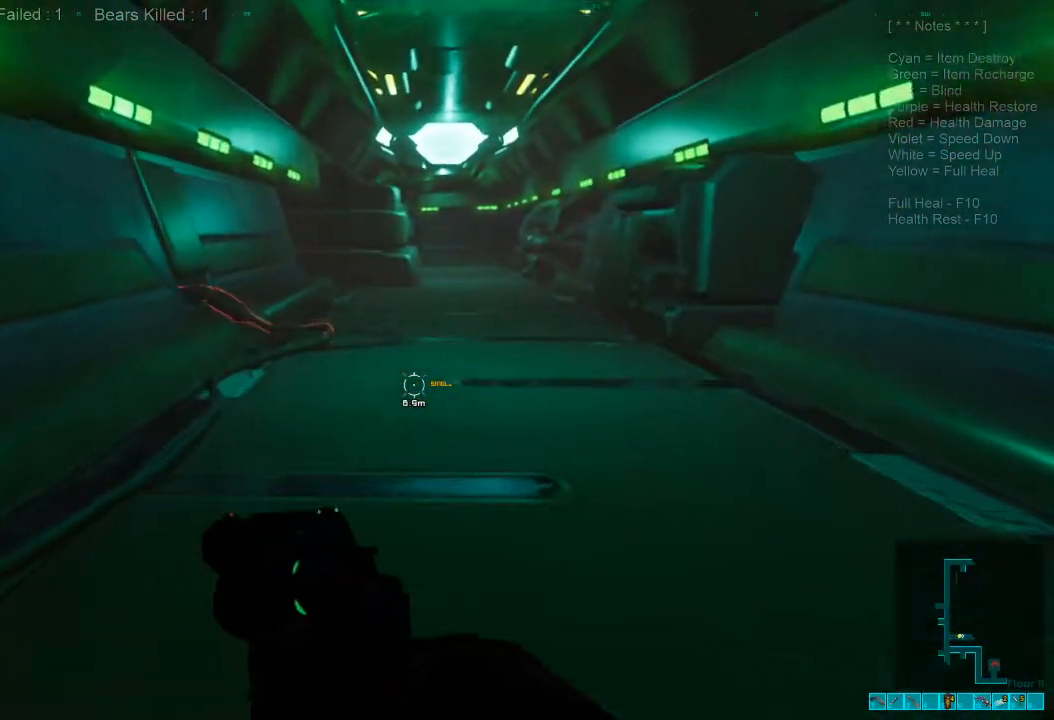
Gameplay with keyboard and mouse; each line is a JSON object with the keys and mouse buttons held at the frame after it. "events" lists presses ("down") and releases ("up") of "1", "2", "3", "4", "a", "alt", "c", "caps_lock", "ctrl", "d", "e", "f", "q", "r", "s", "shift", "space", "super", "tab", "tilde", "v", "w", "x", "z", "mouse_left", "mouse_wheel", "mouse_right", "mouse_mb4" and "mouse_mb5" between this image and that frame as [ms after this image, input, new state], when the widget could be followed in between. "mouse_left", "mouse_wheel", "mouse_right", "mouse_mb4", "mouse_mb5" = the "left", "wheel", "right", "mb4", "mb5" buttons of the "mouse" list. No other keys are recorded. "wheel" means that the mouse wheel is clicked or scrolled. Mouse movement is not recorded.
{"keys": ["shift", "w"], "mouse": [], "events": []}
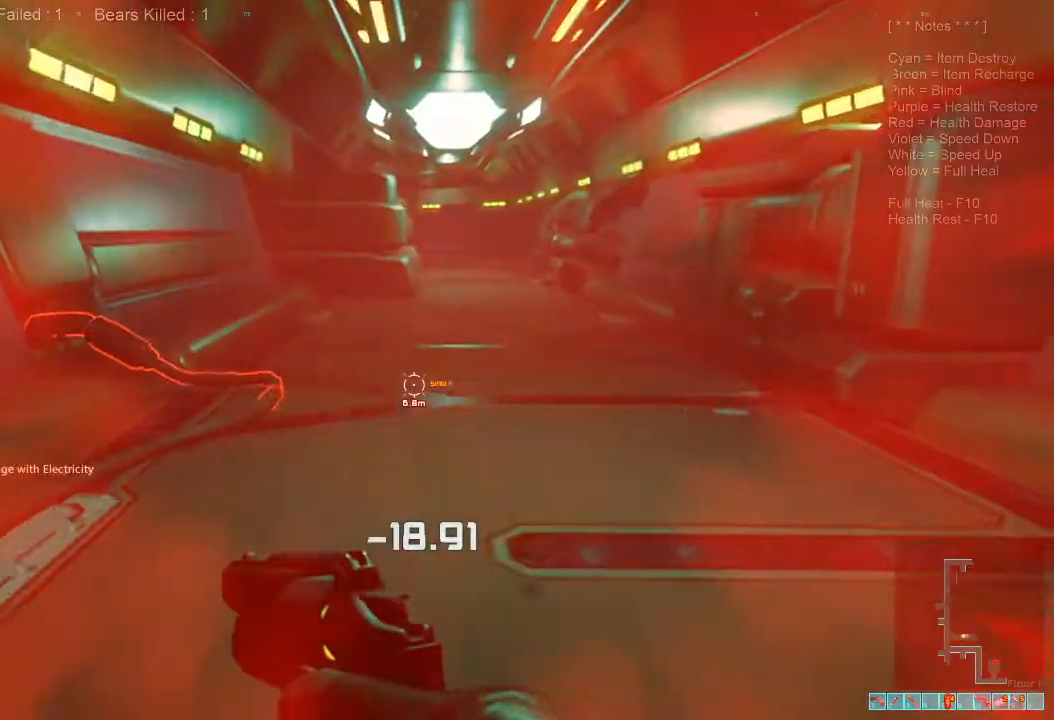
{"keys": ["shift", "w"], "mouse": [], "events": []}
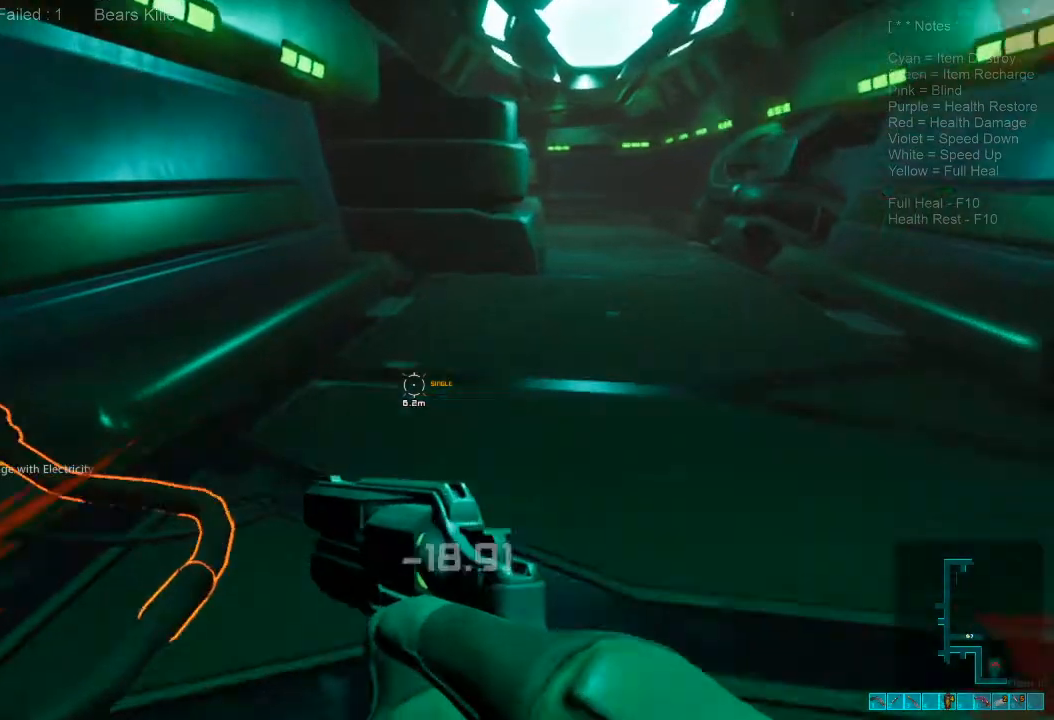
{"keys": ["space"], "mouse": [], "events": [[67, "shift", "up"], [133, "d", "down"], [300, "space", "down"], [367, "d", "up"], [400, "space", "up"], [433, "w", "up"], [500, "space", "down"]]}
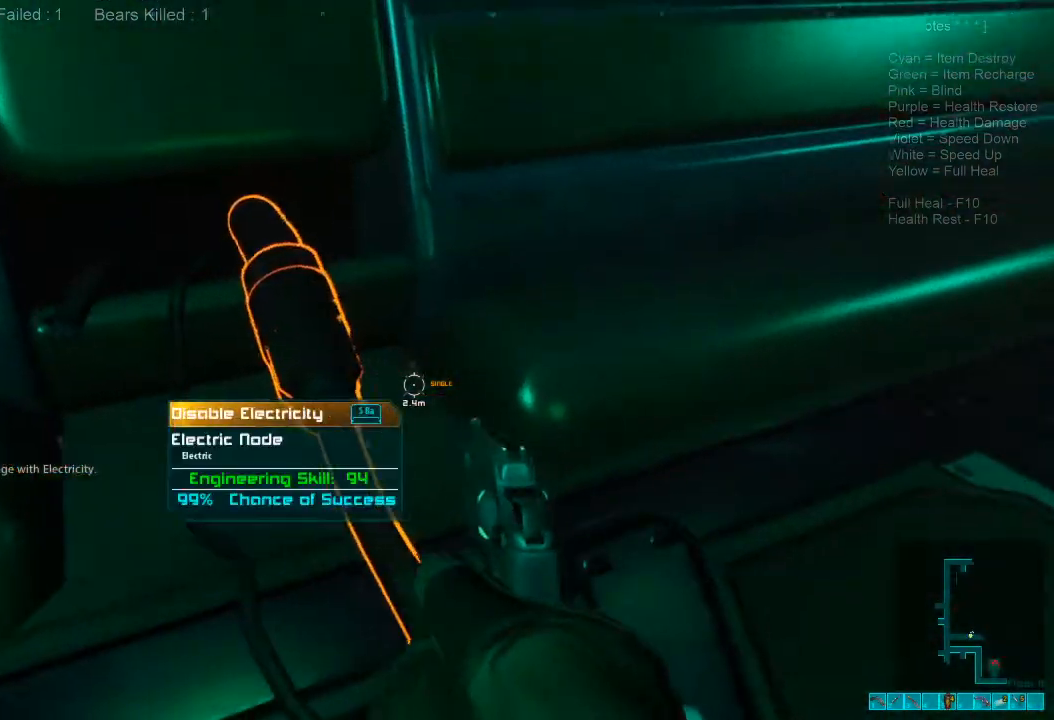
{"keys": [], "mouse": []}
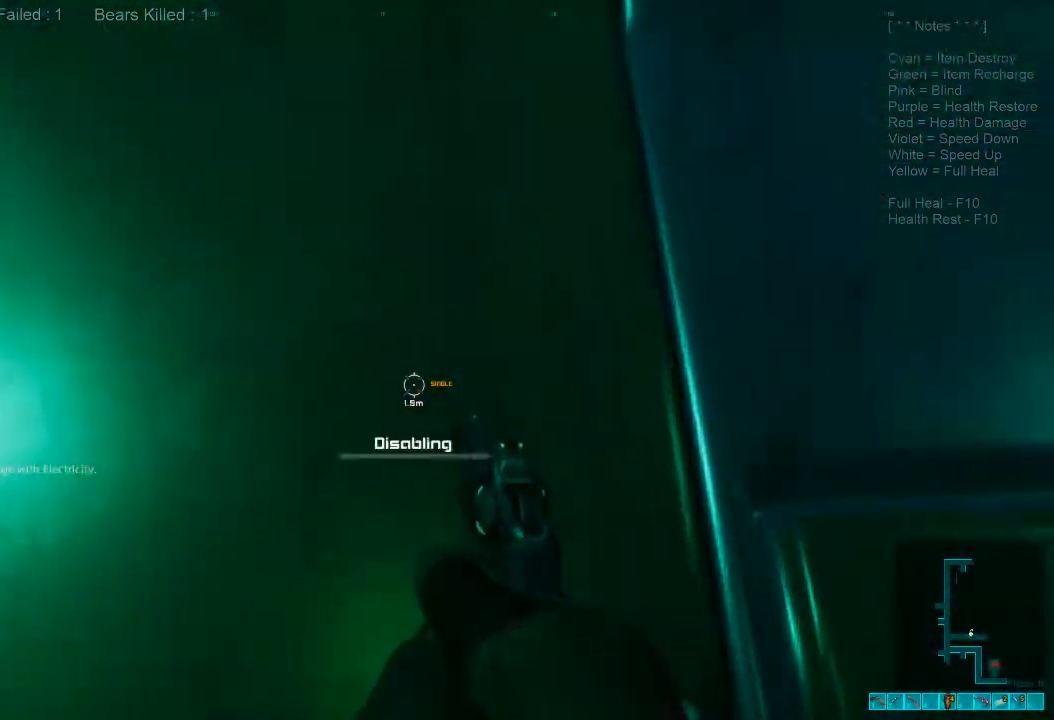
{"keys": [], "mouse": [], "events": []}
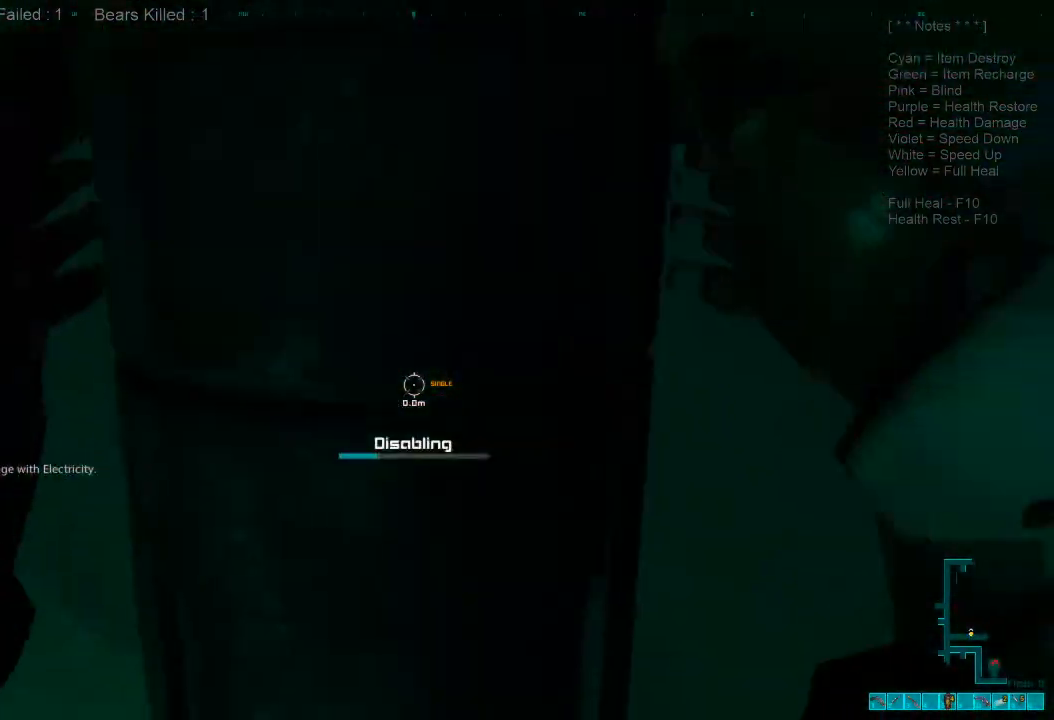
{"keys": [], "mouse": [], "events": []}
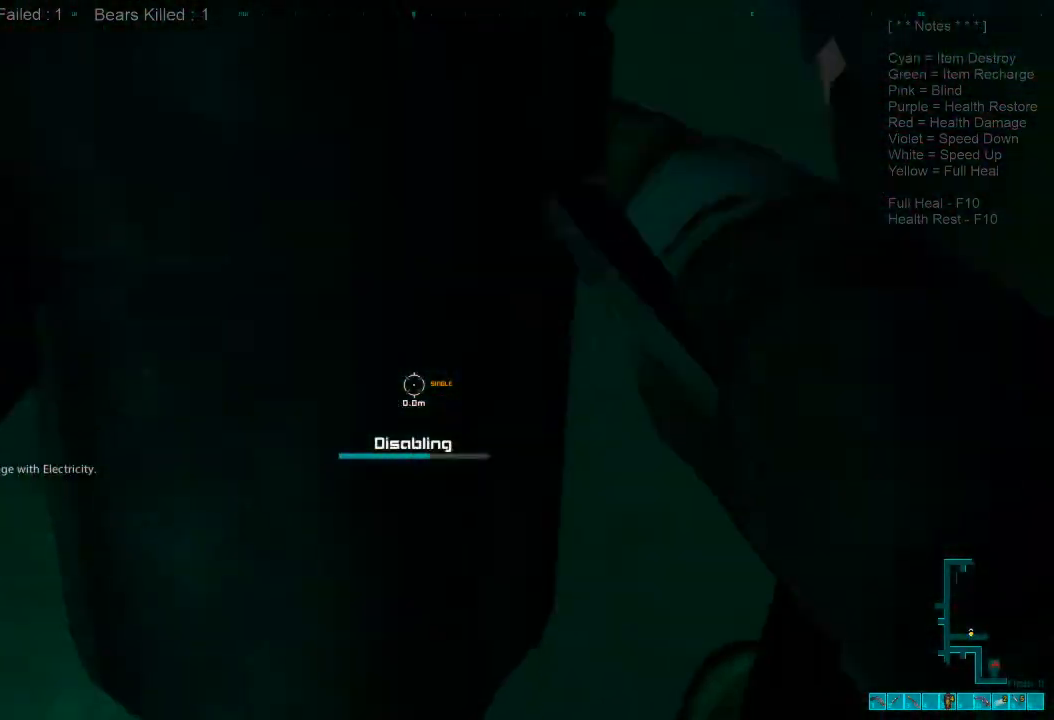
{"keys": [], "mouse": [], "events": []}
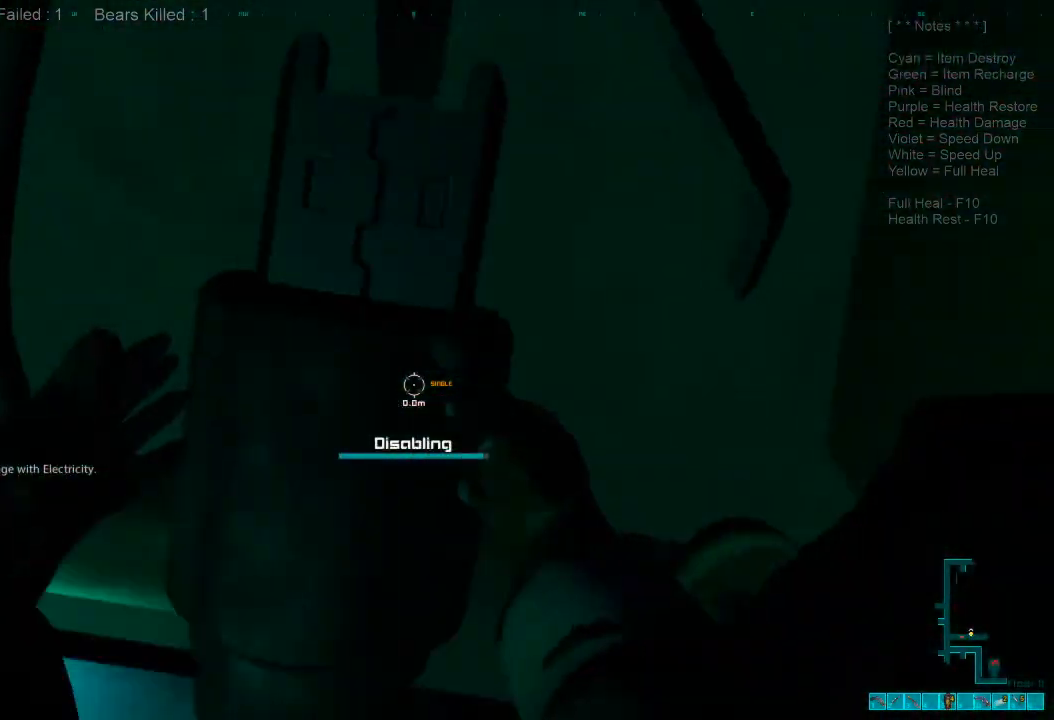
{"keys": ["a", "shift", "w"], "mouse": [], "events": [[167, "a", "down"], [200, "w", "down"], [300, "shift", "down"]]}
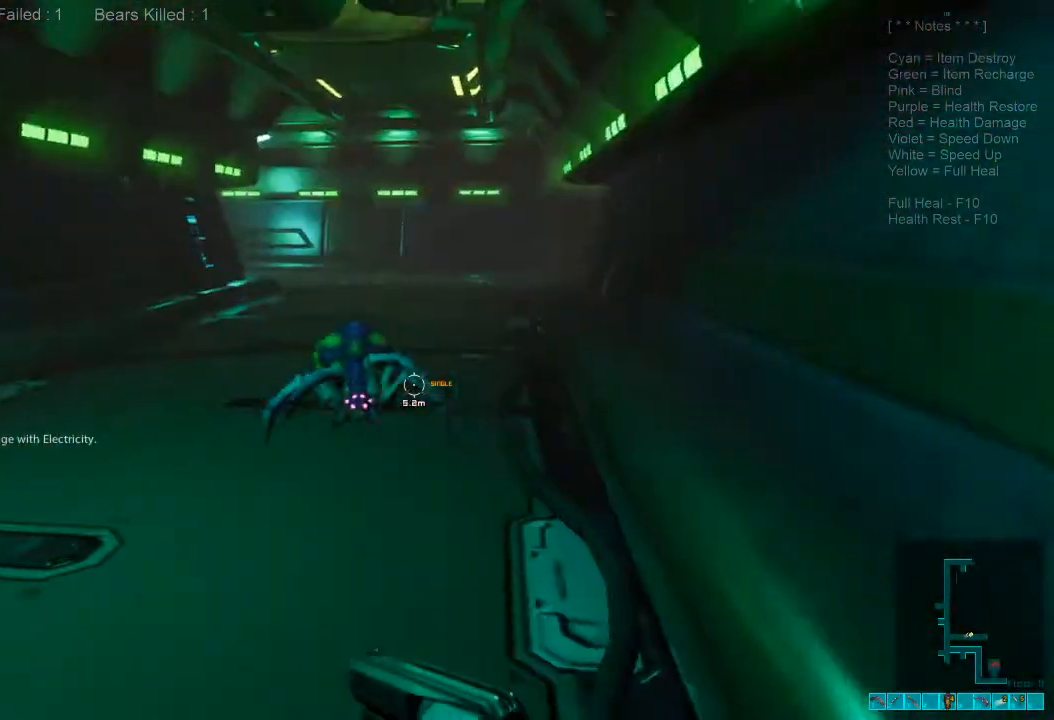
{"keys": ["a", "shift"], "mouse": [], "events": [[100, "a", "up"], [400, "w", "up"], [500, "a", "down"]]}
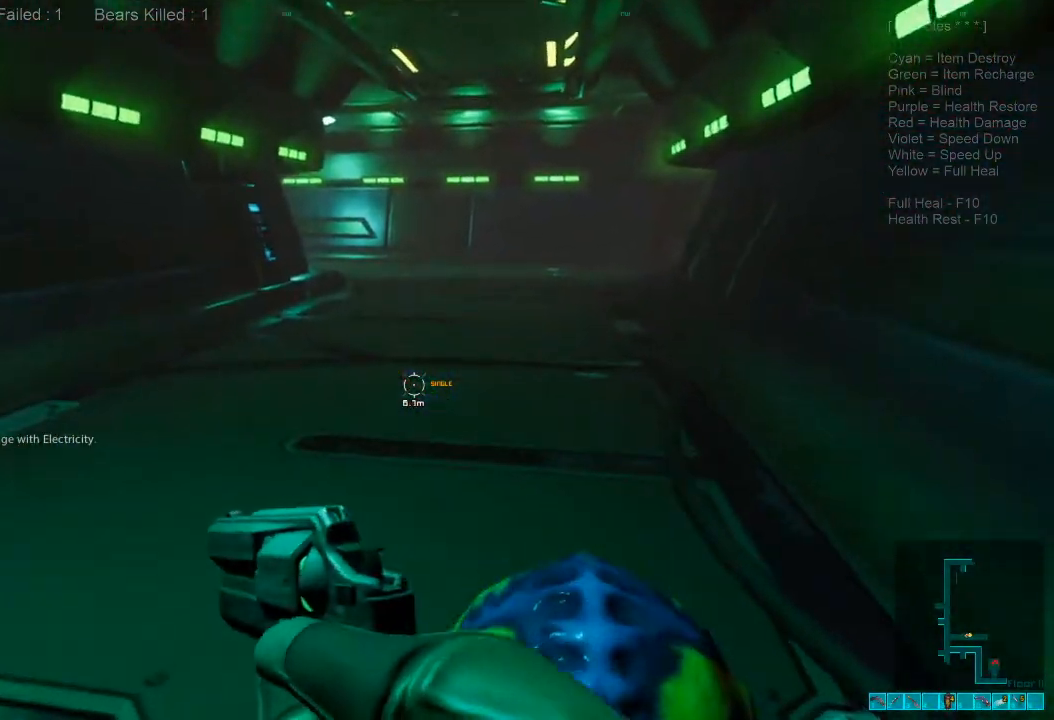
{"keys": ["ctrl", "s"], "mouse": [], "events": [[267, "s", "down"], [333, "shift", "up"], [367, "ctrl", "down"], [367, "mouse_right", "down"], [500, "a", "up"], [500, "mouse_right", "up"]]}
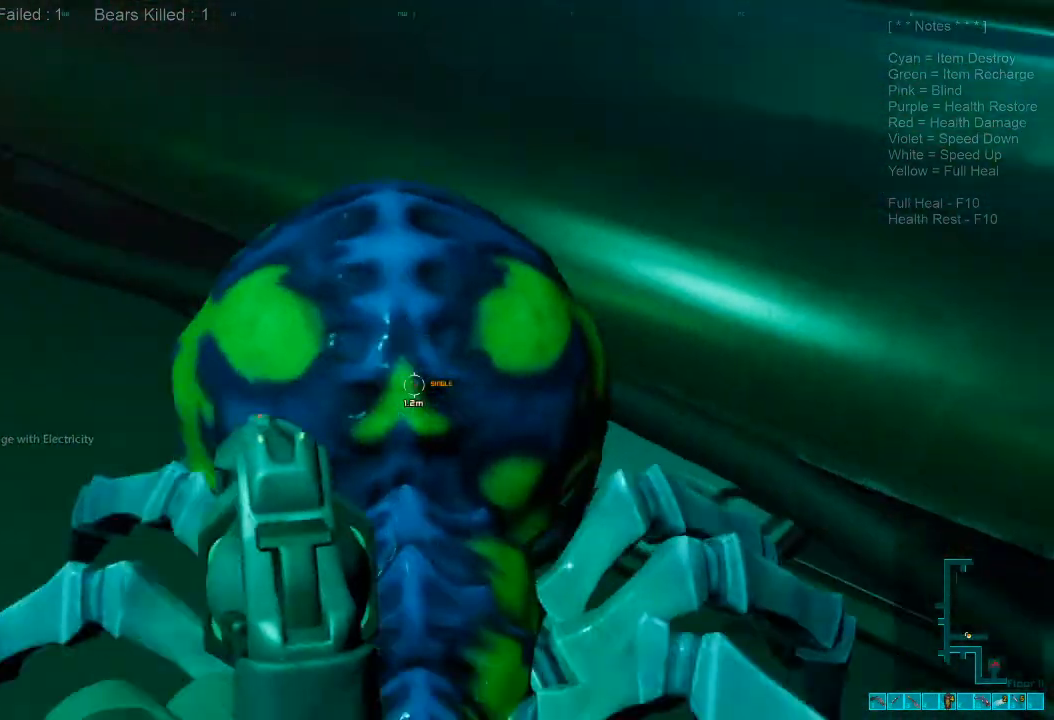
{"keys": ["a", "ctrl", "s"], "mouse": ["right"], "events": [[33, "ctrl", "up"], [167, "mouse_left", "down"], [233, "a", "down"], [267, "mouse_left", "up"], [333, "mouse_right", "down"], [400, "ctrl", "down"]]}
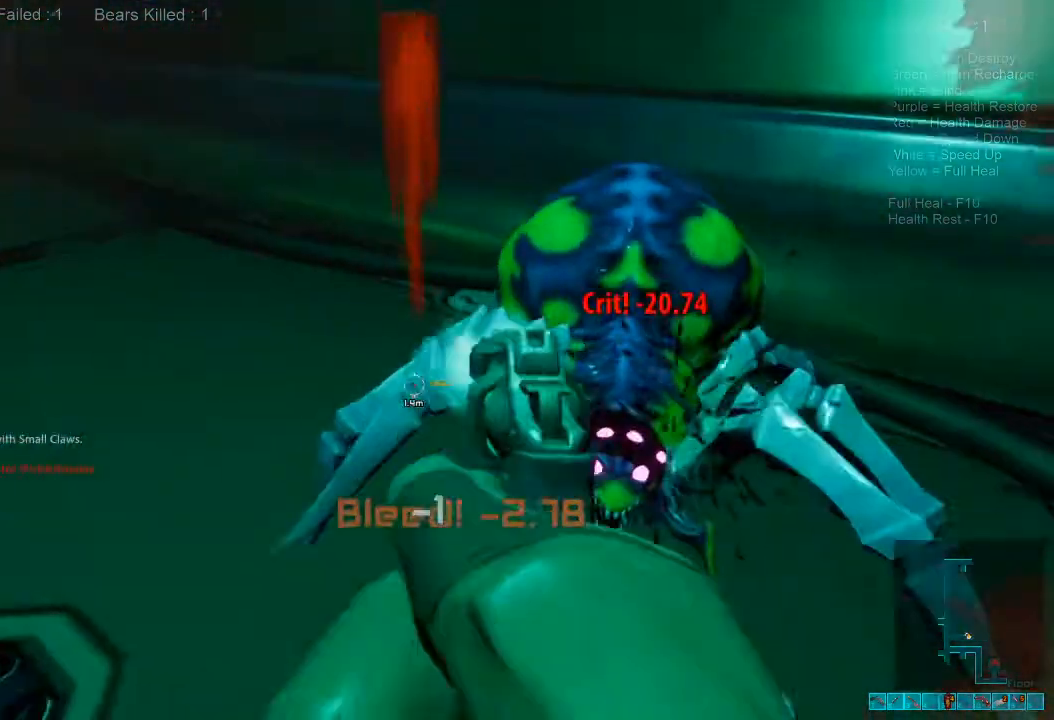
{"keys": ["a", "ctrl", "s"], "mouse": ["right"], "events": [[33, "mouse_right", "up"], [33, "s", "up"], [67, "ctrl", "up"], [200, "s", "down"], [400, "ctrl", "down"], [400, "mouse_right", "down"]]}
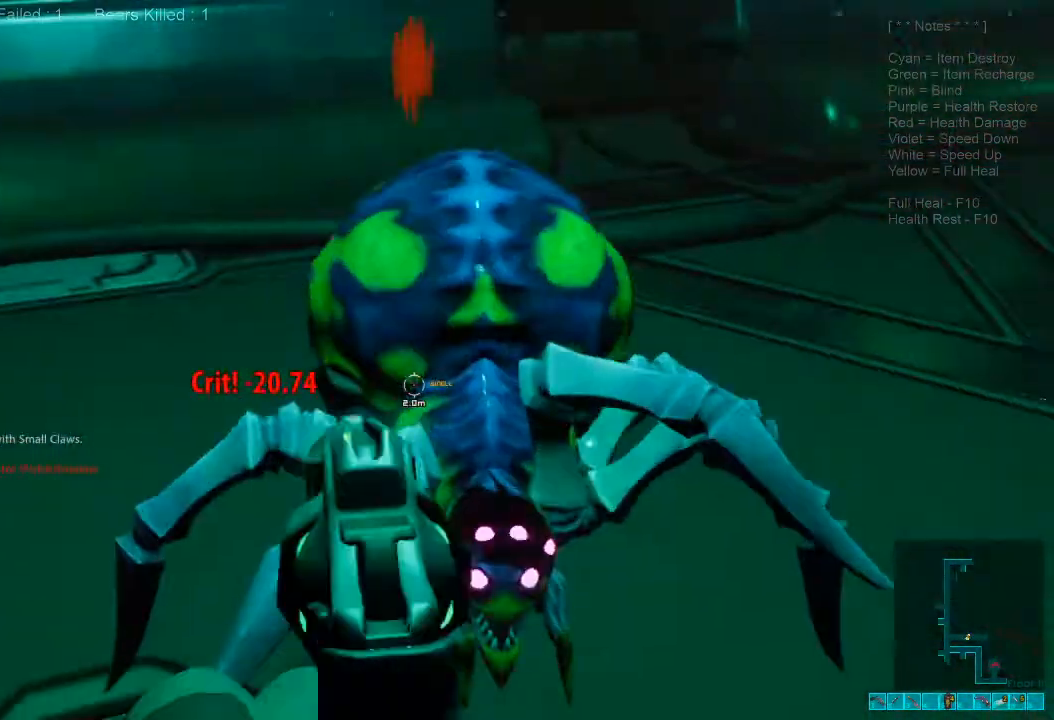
{"keys": ["a", "s"], "mouse": [], "events": [[67, "a", "up"], [67, "ctrl", "up"], [67, "mouse_right", "up"], [267, "mouse_left", "down"], [467, "a", "down"], [467, "mouse_left", "up"]]}
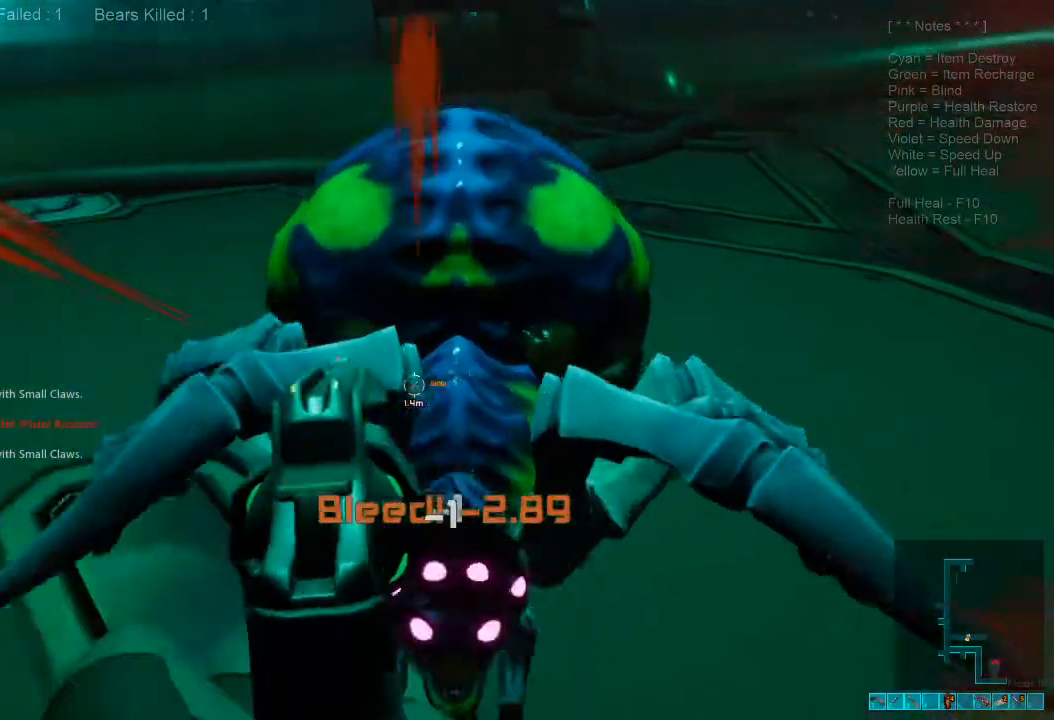
{"keys": ["a", "s"], "mouse": [], "events": [[100, "mouse_left", "down"], [267, "mouse_left", "up"]]}
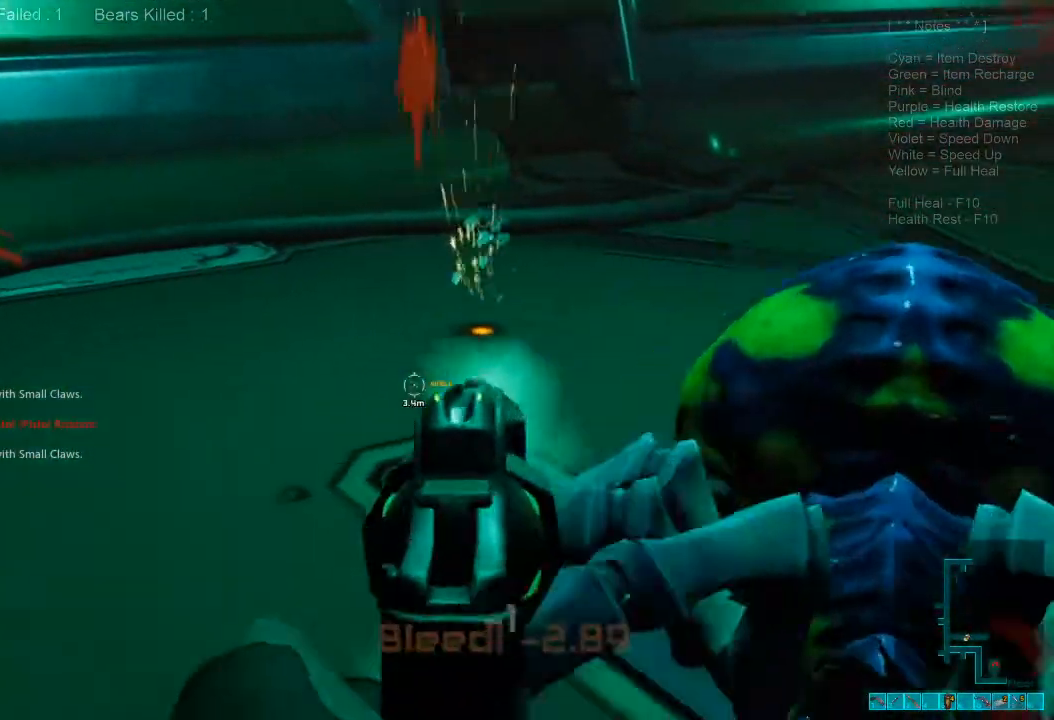
{"keys": ["shift", "w"], "mouse": [], "events": [[33, "mouse_right", "down"], [67, "ctrl", "down"], [133, "shift", "down"], [167, "mouse_right", "up"], [167, "s", "up"], [200, "ctrl", "up"], [267, "w", "down"], [333, "a", "up"]]}
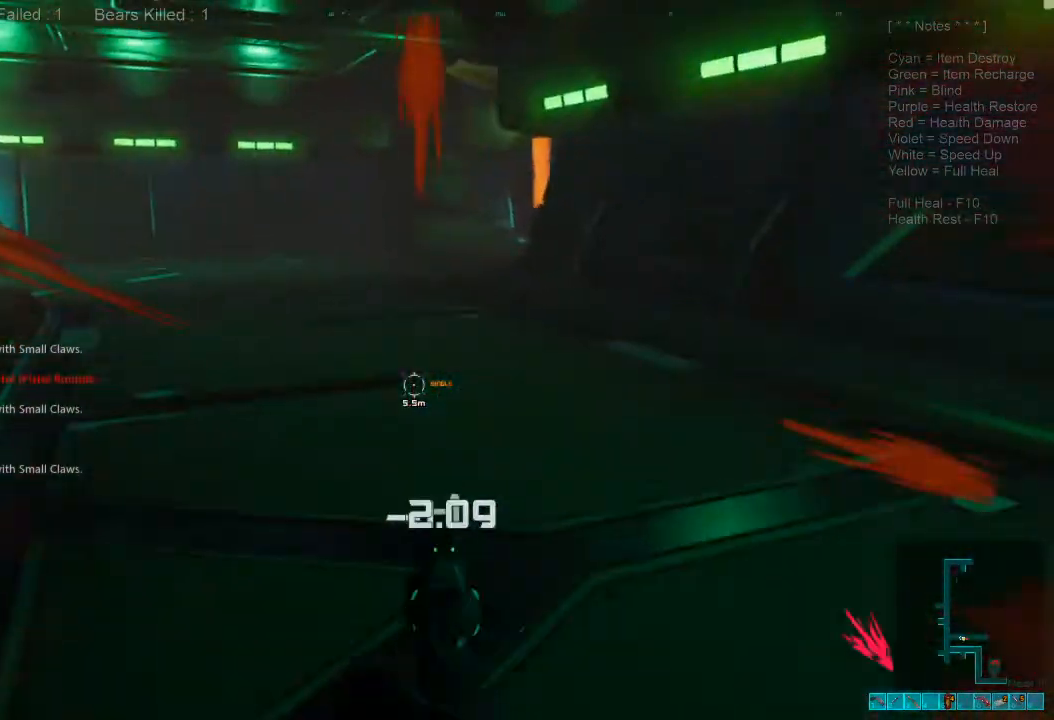
{"keys": ["shift", "w"], "mouse": [], "events": []}
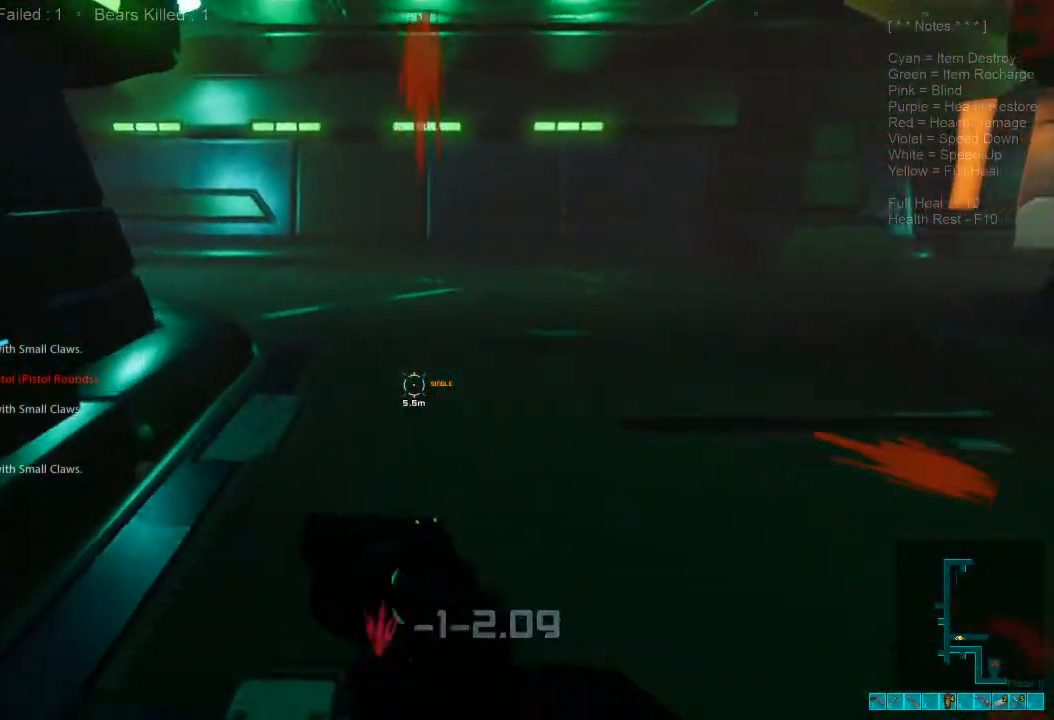
{"keys": ["a", "shift"], "mouse": [], "events": [[267, "a", "down"], [367, "w", "up"]]}
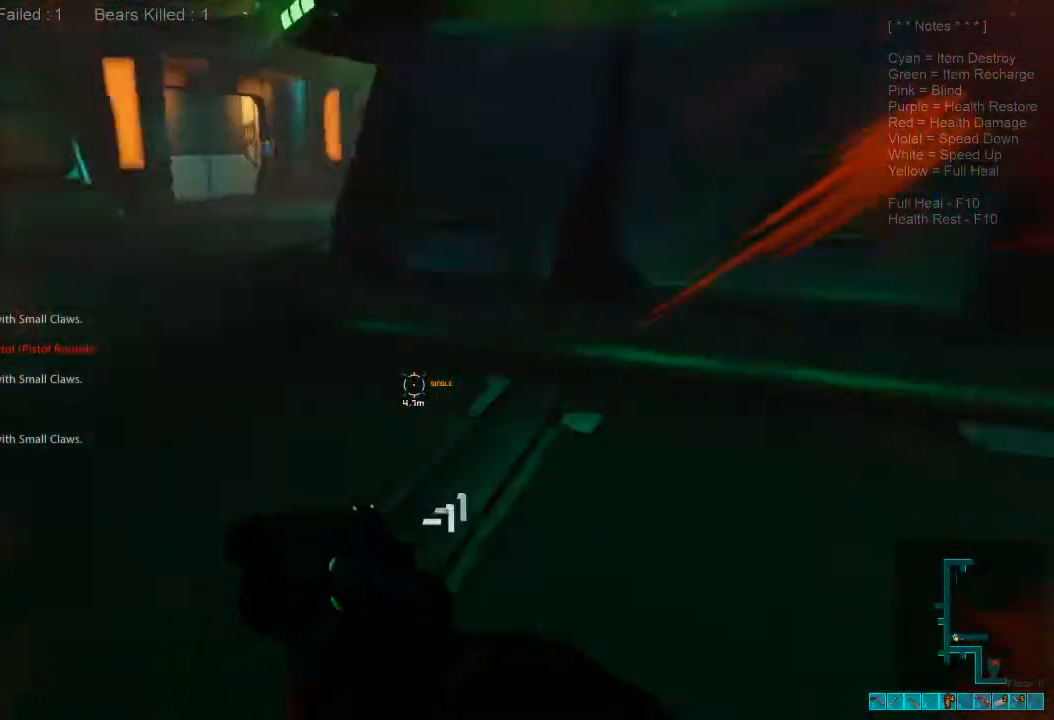
{"keys": ["s"], "mouse": [], "events": [[33, "s", "down"], [300, "a", "up"], [300, "shift", "up"], [333, "mouse_right", "down"], [367, "ctrl", "down"], [467, "mouse_right", "up"], [500, "ctrl", "up"]]}
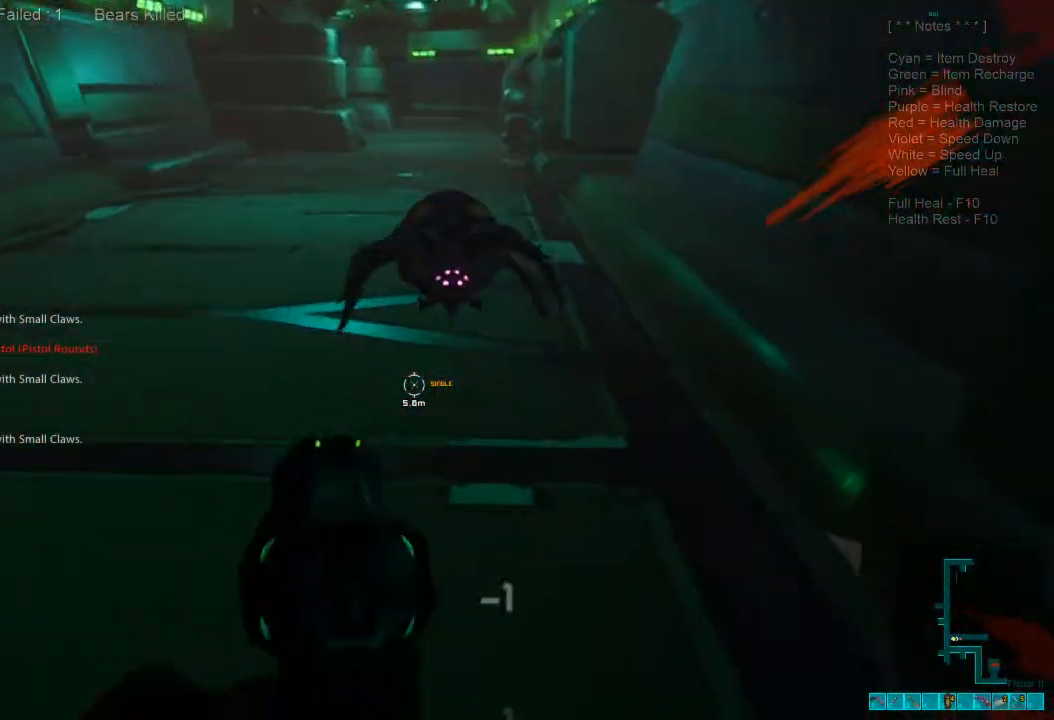
{"keys": ["s"], "mouse": ["left"], "events": [[433, "mouse_left", "down"]]}
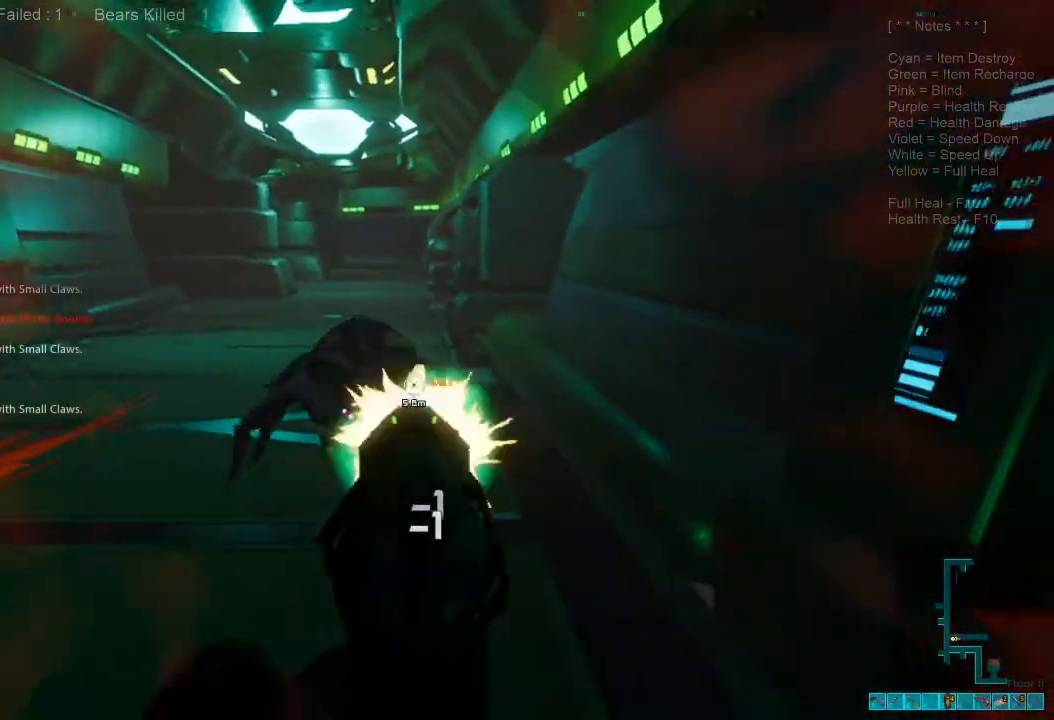
{"keys": ["s"], "mouse": [], "events": [[67, "mouse_left", "up"]]}
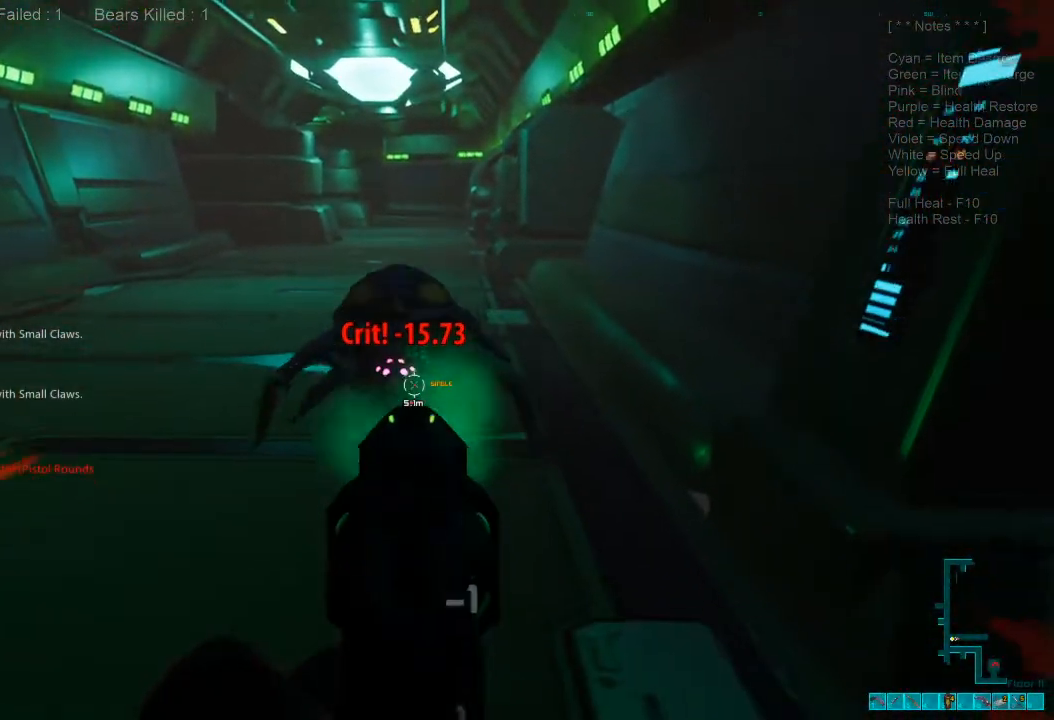
{"keys": ["s"], "mouse": [], "events": [[167, "mouse_left", "down"], [267, "mouse_left", "up"], [367, "mouse_left", "down"], [467, "mouse_left", "up"]]}
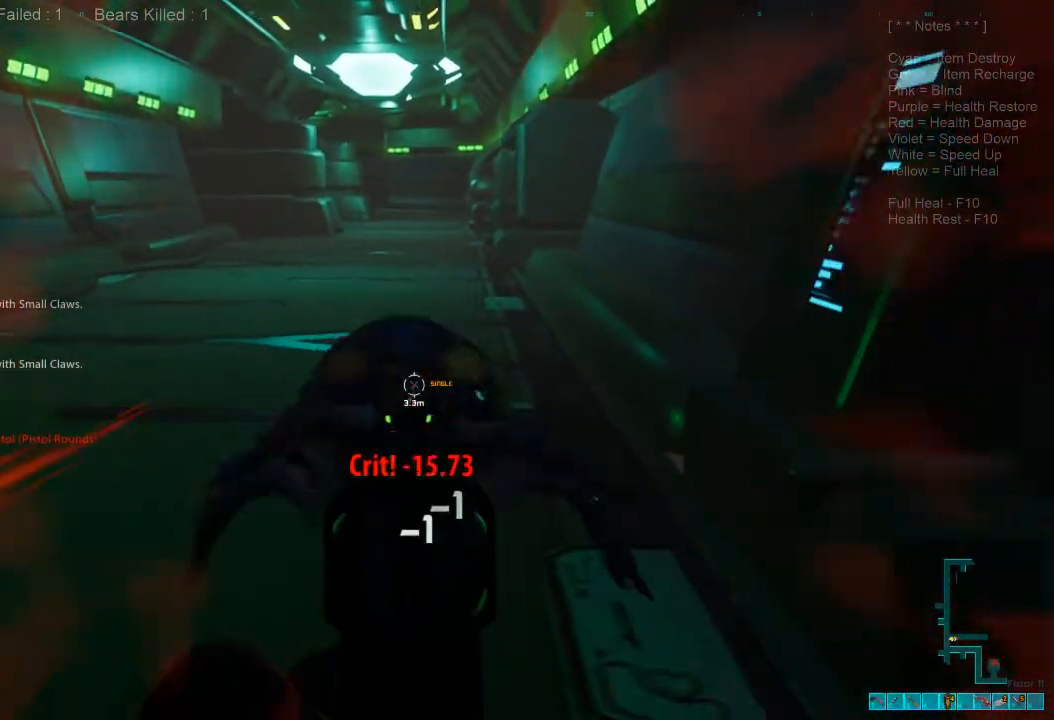
{"keys": ["s"], "mouse": ["left"], "events": [[33, "mouse_left", "down"], [167, "mouse_left", "up"], [200, "mouse_left", "down"], [367, "mouse_left", "up"], [400, "mouse_left", "down"]]}
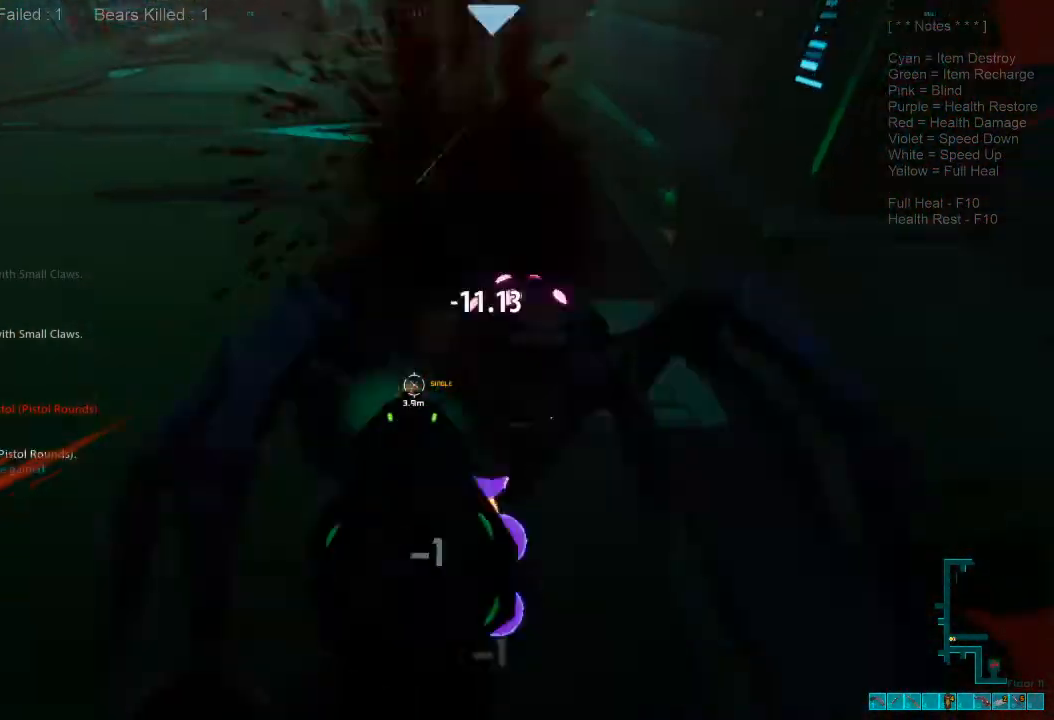
{"keys": ["space", "w"], "mouse": [], "events": [[67, "mouse_left", "up"], [267, "ctrl", "down"], [267, "mouse_right", "down"], [267, "s", "up"], [367, "a", "down"], [367, "ctrl", "up"], [367, "mouse_right", "up"], [433, "w", "down"], [500, "a", "up"], [500, "space", "down"]]}
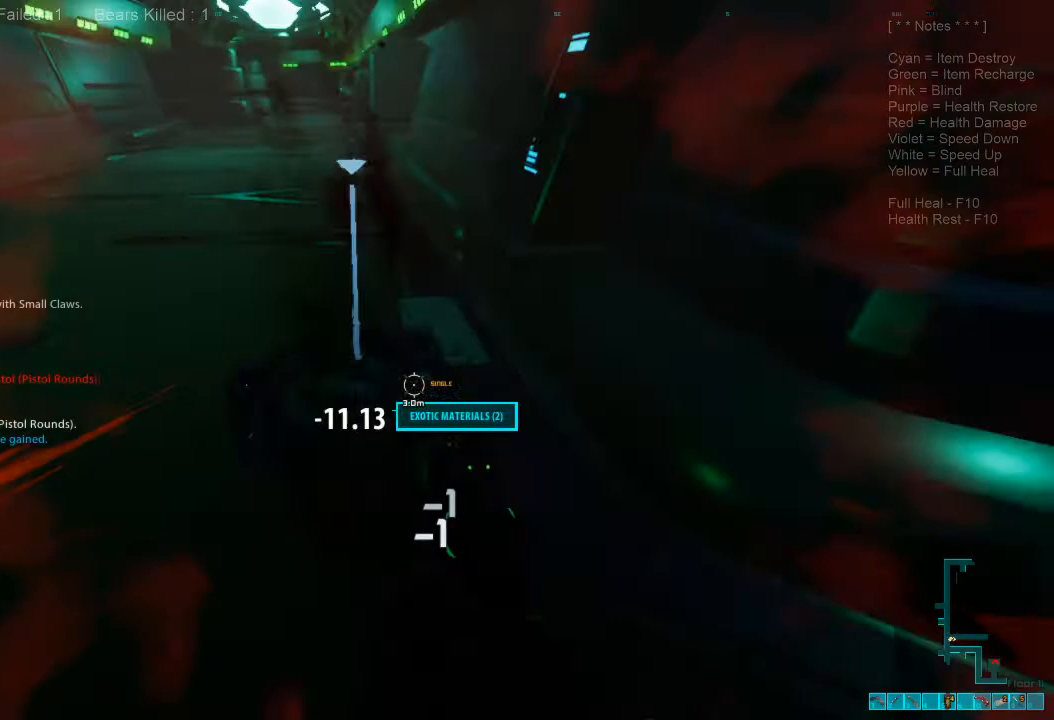
{"keys": ["w"], "mouse": [], "events": [[100, "space", "up"], [200, "space", "down"], [267, "space", "up"], [367, "space", "down"], [500, "space", "up"]]}
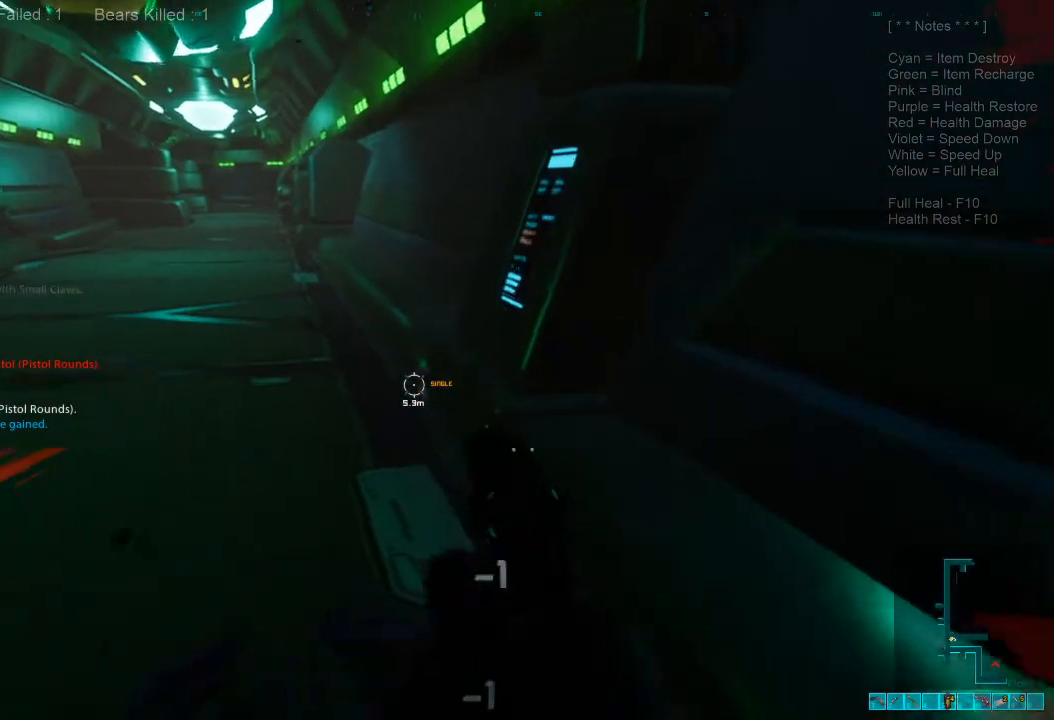
{"keys": ["d", "w"], "mouse": [], "events": [[100, "r", "down"], [200, "r", "up"], [367, "d", "down"]]}
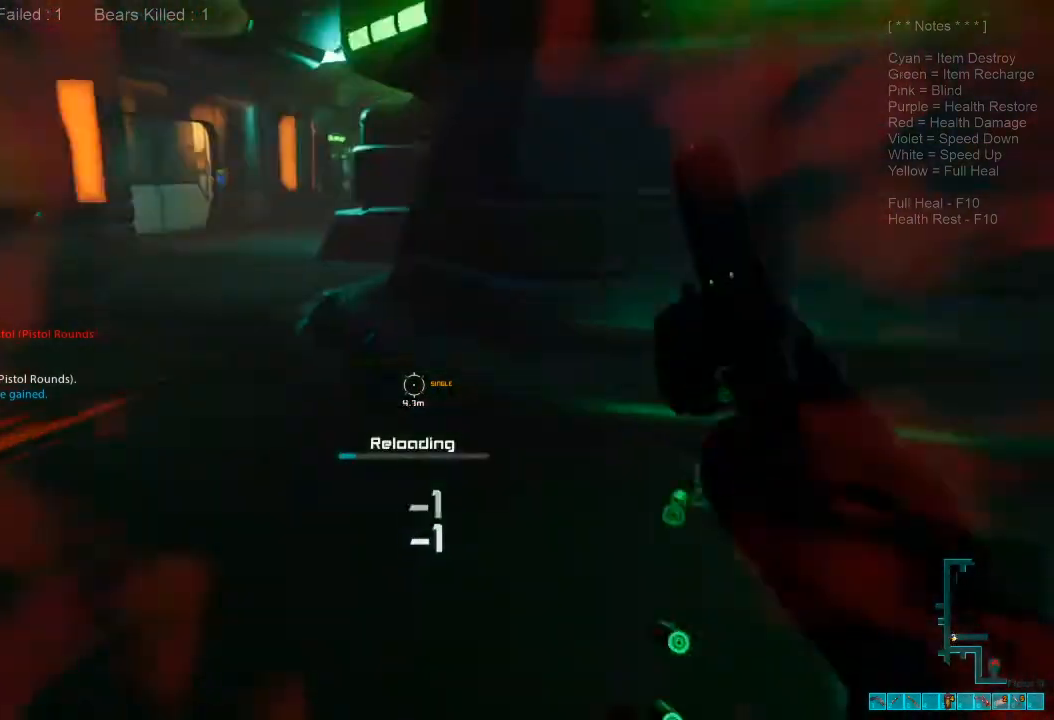
{"keys": ["w"], "mouse": [], "events": [[300, "d", "up"]]}
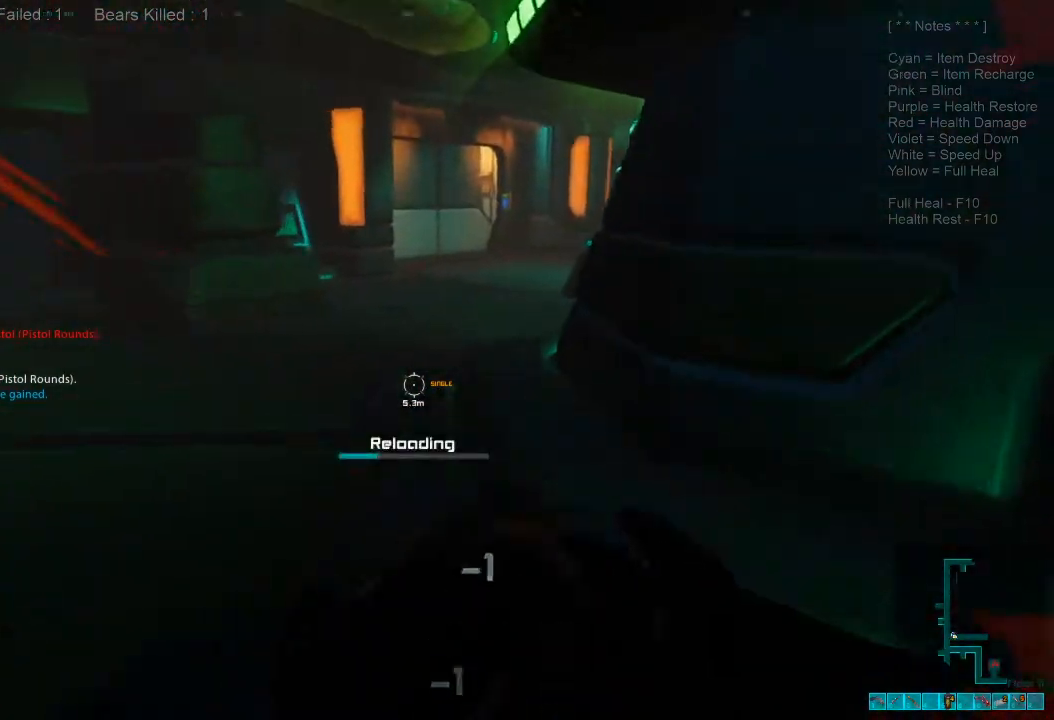
{"keys": ["w"], "mouse": [], "events": []}